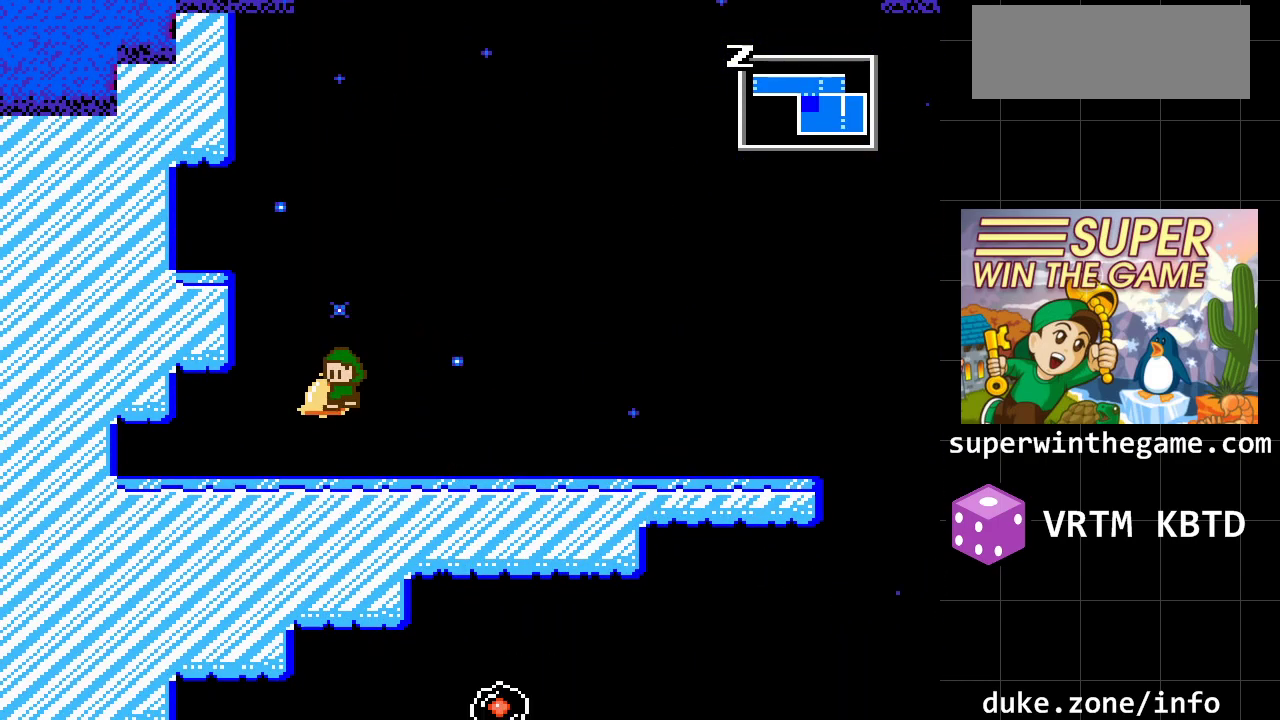
Gameplay with a controller (Xbox layout); each line is a JSON object with the inputs held at the frame after it. "events" lists button and stick changes between this image and that frame as [ms after this image, input, new state], when the widget could be followed in between. Not read: L1 L2 L3 R1 R2 R3.
{"buttons": ["DPAD_LEFT"], "events": [[17, "DPAD_LEFT", "up"], [117, "A", "down"], [117, "DPAD_RIGHT", "down"], [350, "DPAD_RIGHT", "up"], [383, "A", "up"], [383, "DPAD_LEFT", "down"]]}
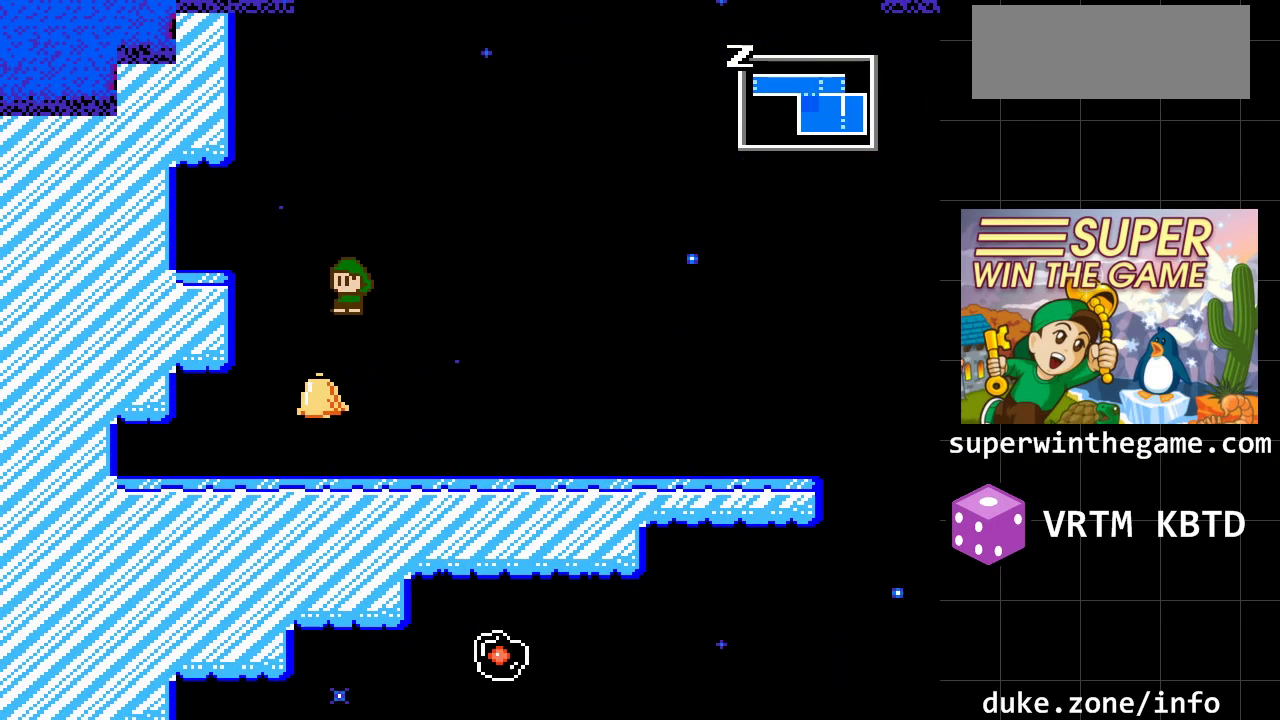
{"buttons": ["DPAD_LEFT"], "events": [[100, "A", "down"], [267, "A", "up"]]}
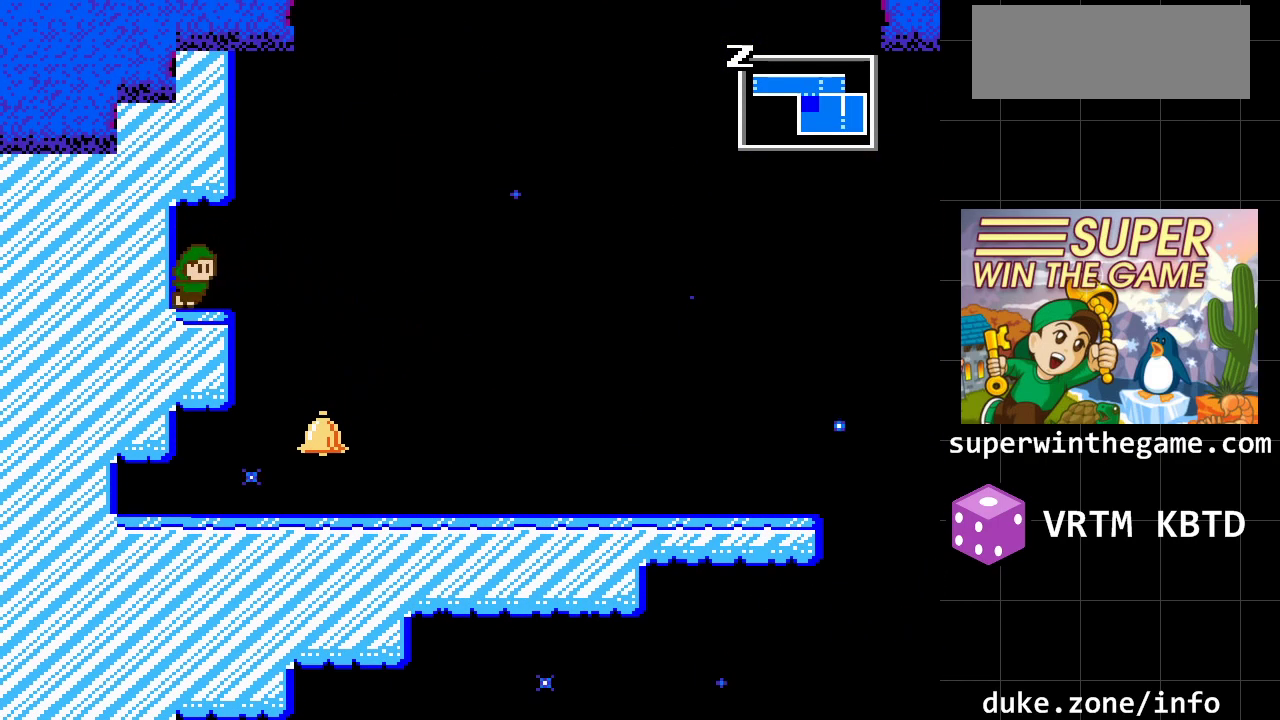
{"buttons": ["DPAD_RIGHT"], "events": [[200, "A", "down"], [300, "DPAD_LEFT", "up"], [367, "DPAD_RIGHT", "down"], [433, "A", "up"]]}
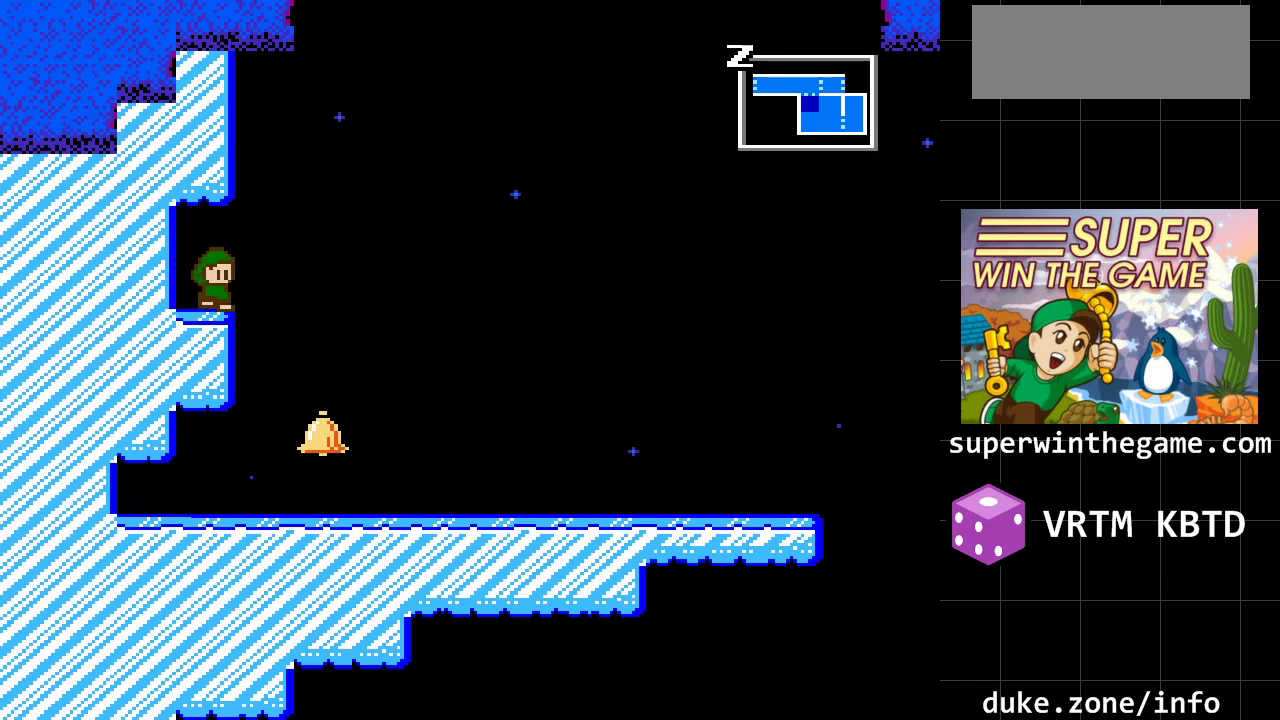
{"buttons": ["DPAD_RIGHT"], "events": [[100, "A", "down"], [283, "A", "up"]]}
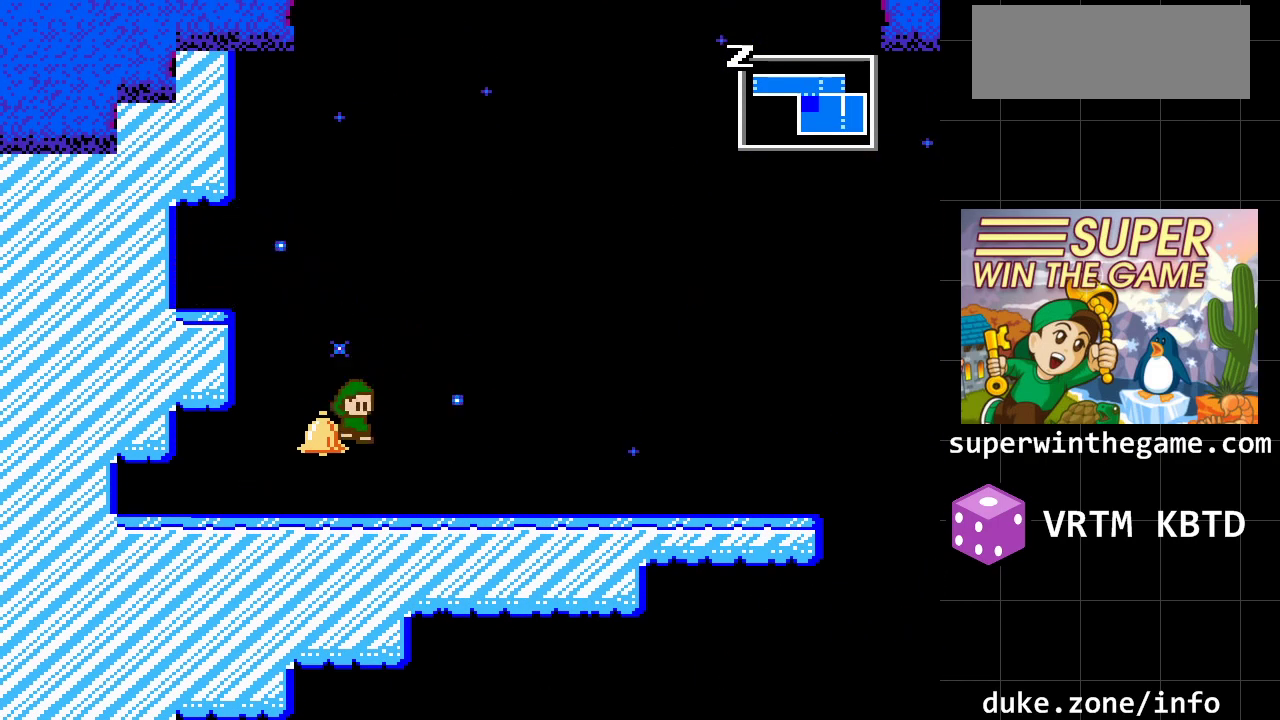
{"buttons": ["A", "DPAD_RIGHT"], "events": [[200, "A", "down"]]}
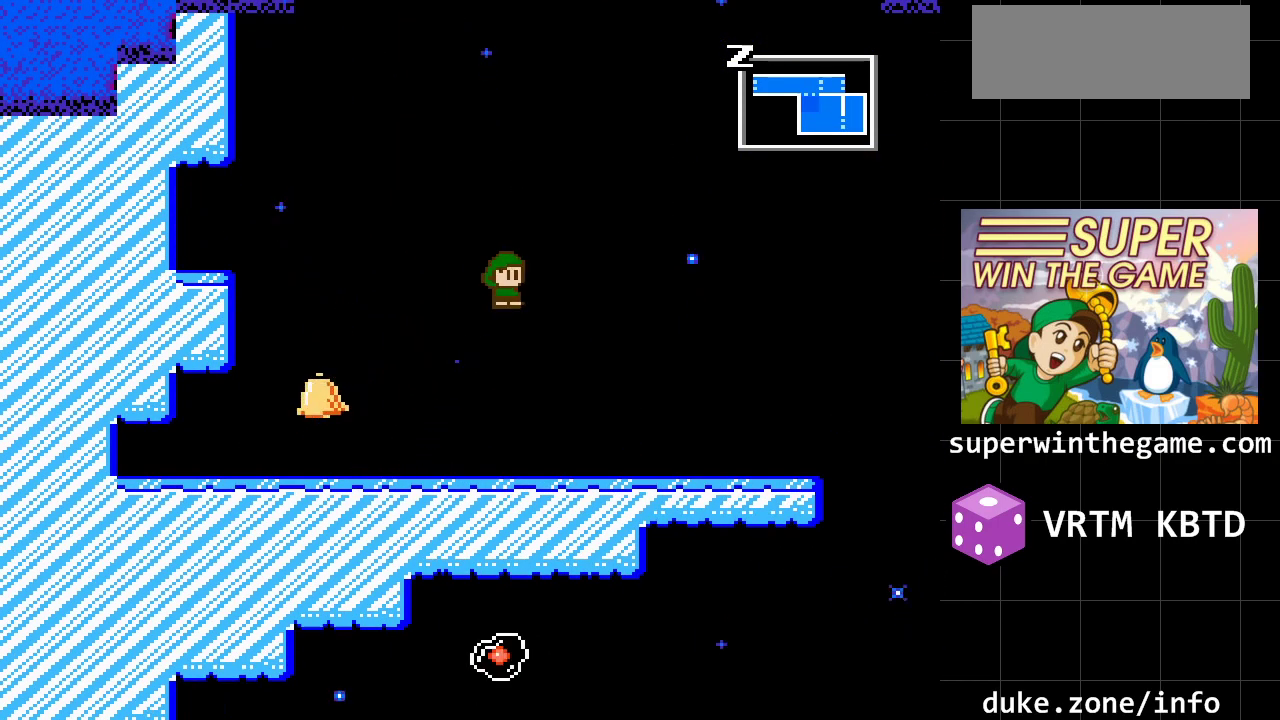
{"buttons": ["DPAD_RIGHT"], "events": [[83, "A", "up"]]}
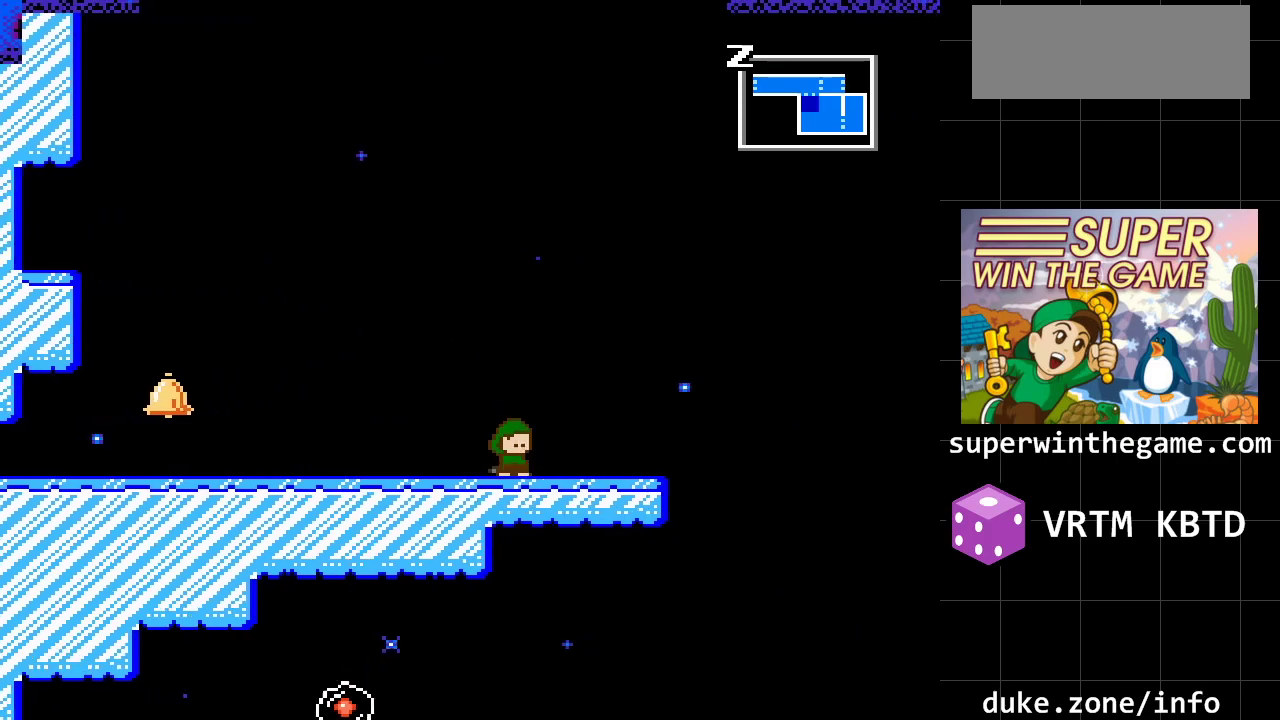
{"buttons": [], "events": [[67, "A", "down"], [217, "A", "up"], [450, "DPAD_RIGHT", "up"]]}
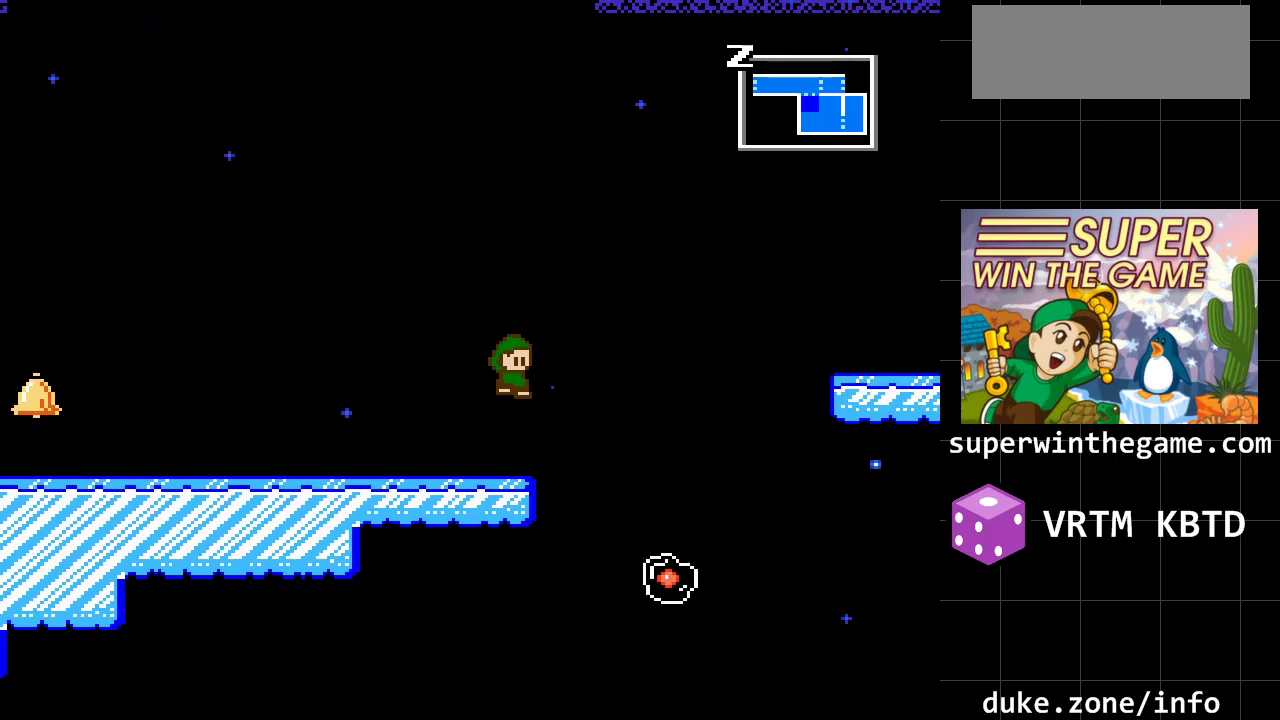
{"buttons": ["A", "DPAD_RIGHT"], "events": [[233, "DPAD_RIGHT", "down"], [267, "A", "down"]]}
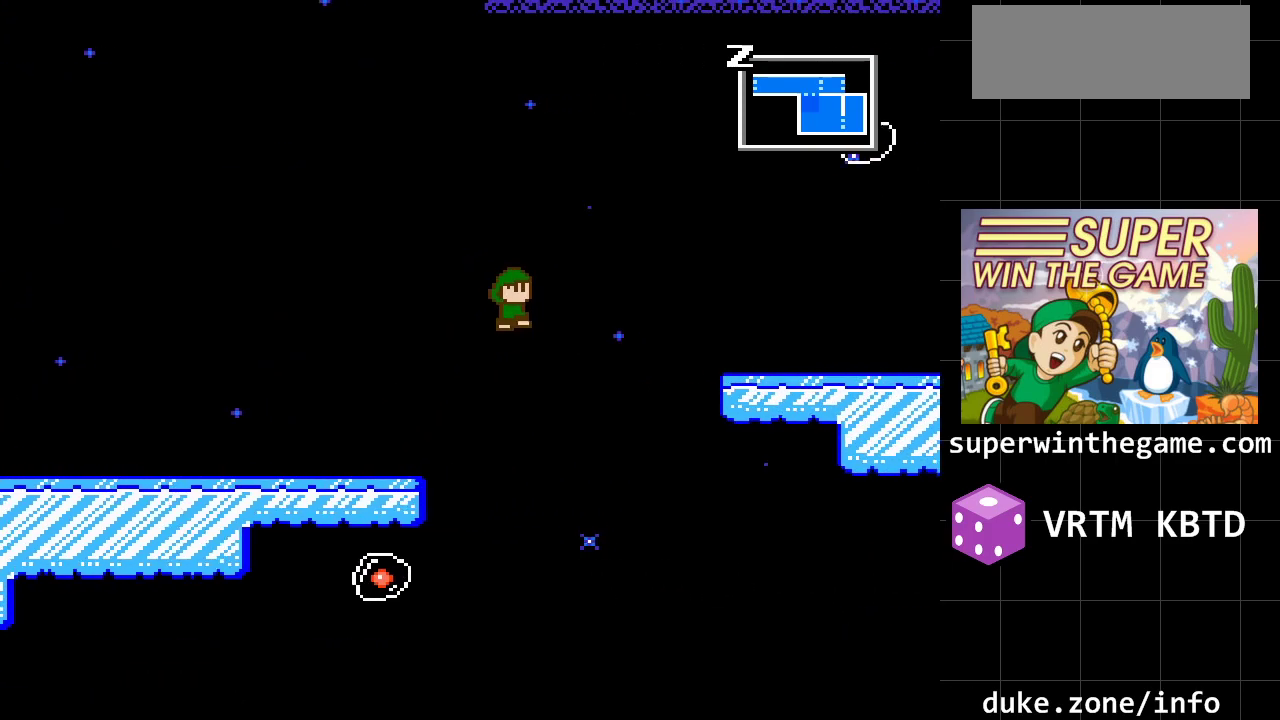
{"buttons": ["DPAD_RIGHT"], "events": [[17, "A", "up"], [183, "A", "down"], [400, "A", "up"]]}
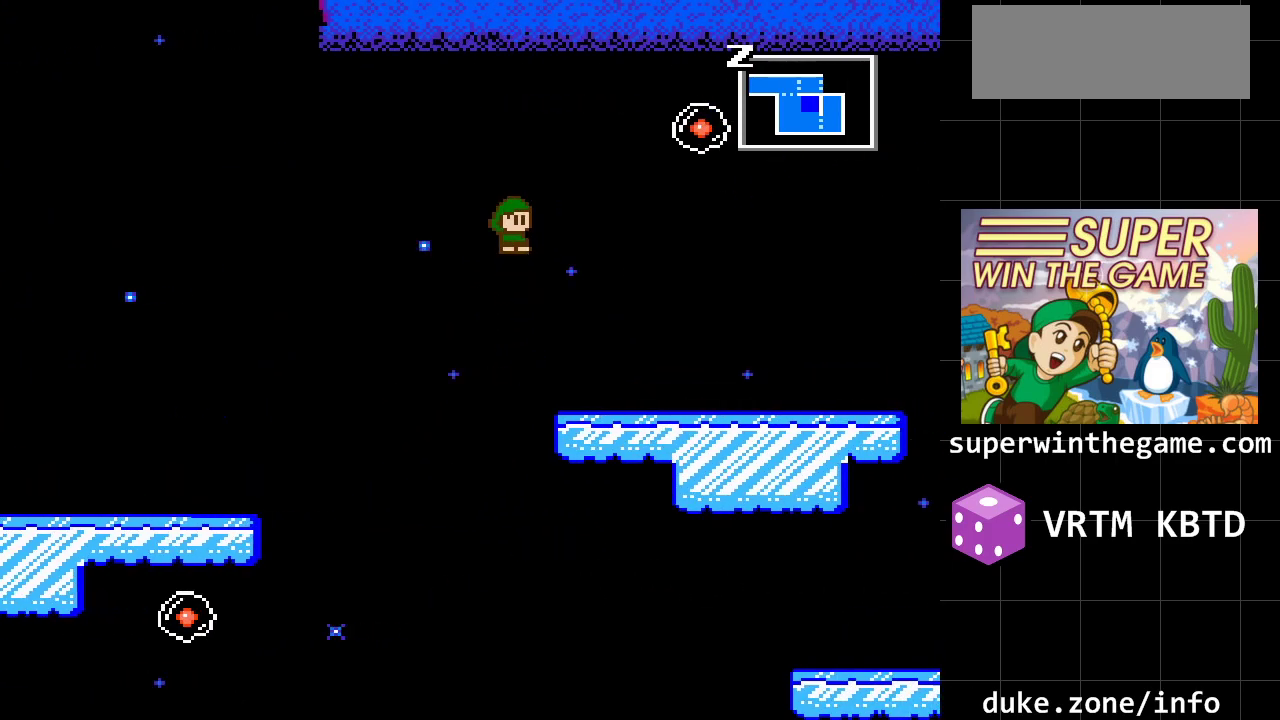
{"buttons": ["A", "DPAD_RIGHT"], "events": [[167, "DPAD_RIGHT", "up"], [383, "A", "down"], [417, "DPAD_RIGHT", "down"]]}
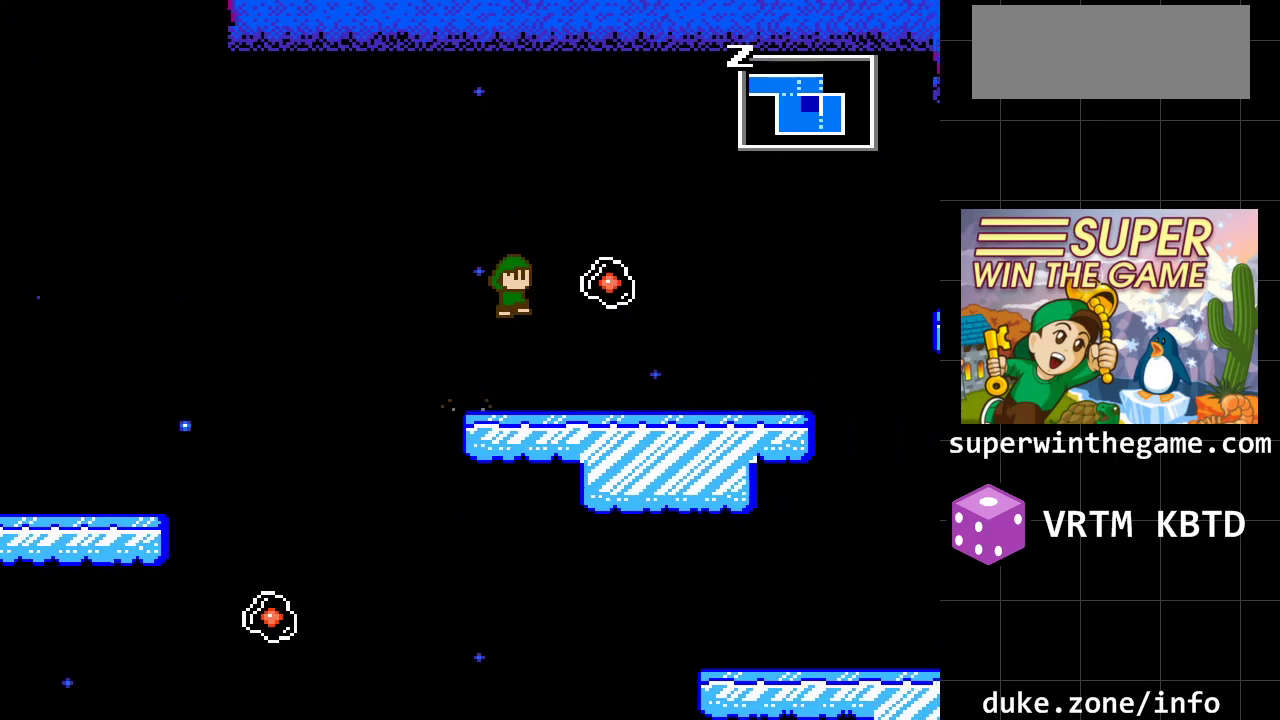
{"buttons": ["DPAD_RIGHT"], "events": [[83, "A", "up"], [183, "A", "down"], [333, "A", "up"]]}
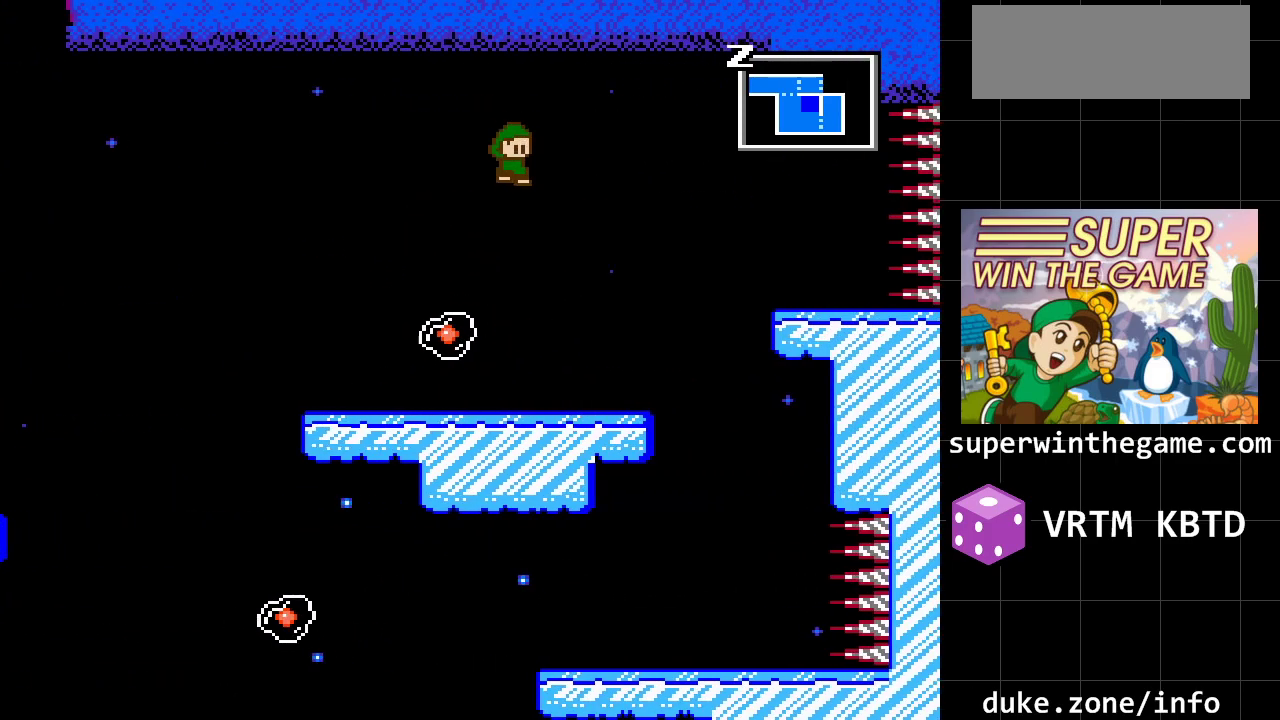
{"buttons": ["A", "DPAD_RIGHT"], "events": [[450, "A", "down"]]}
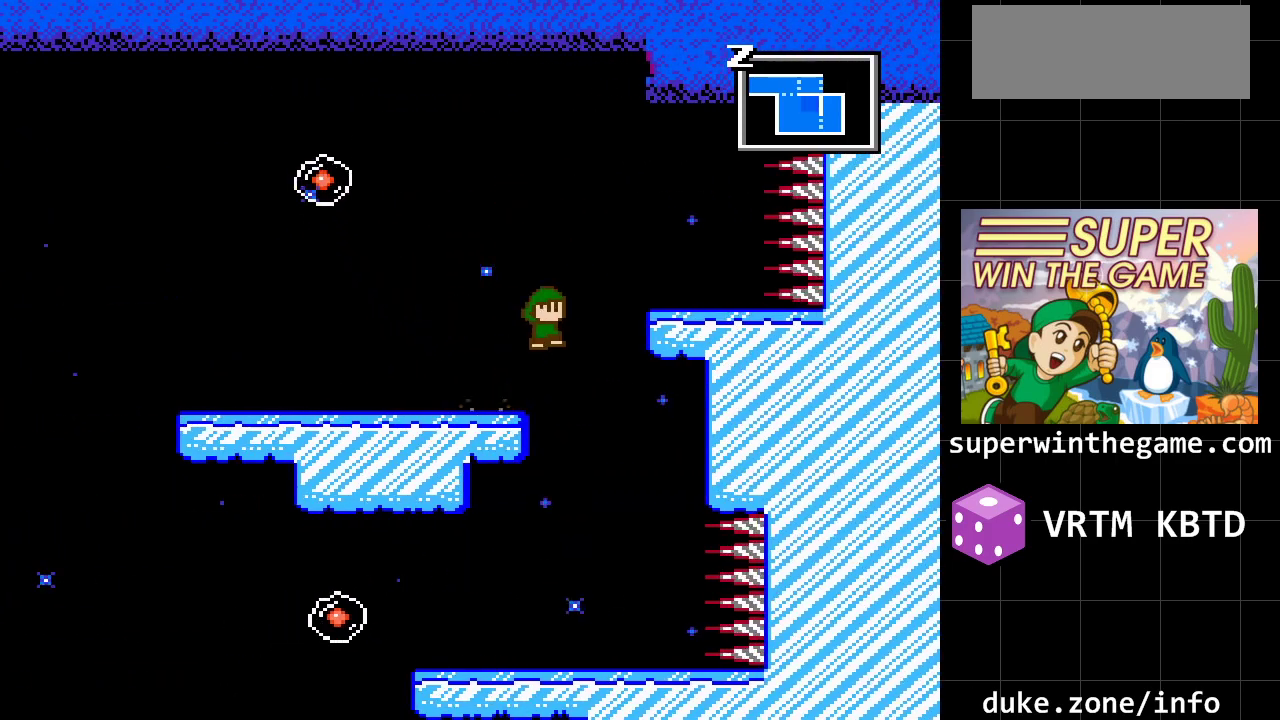
{"buttons": ["A", "DPAD_LEFT"], "events": [[67, "A", "up"], [300, "A", "down"], [300, "DPAD_RIGHT", "up"], [367, "DPAD_LEFT", "down"]]}
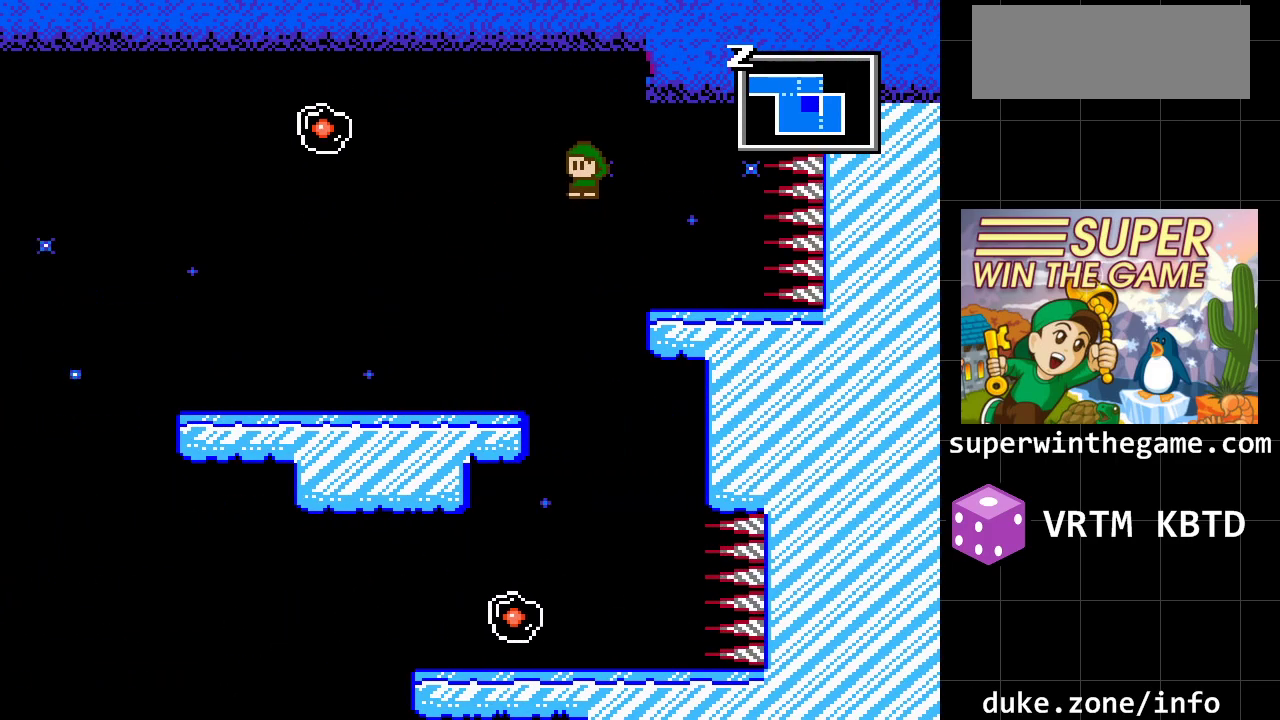
{"buttons": [], "events": [[17, "A", "up"], [300, "DPAD_LEFT", "up"]]}
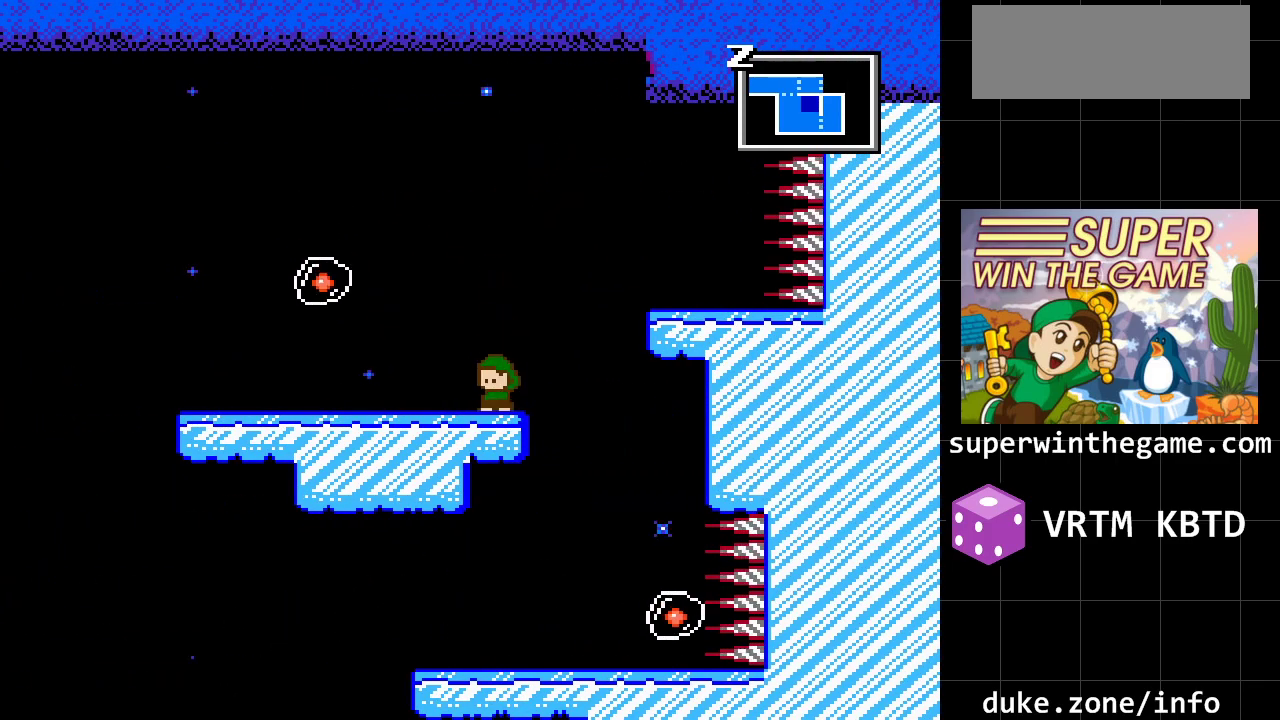
{"buttons": ["DPAD_RIGHT"], "events": [[33, "DPAD_LEFT", "down"], [100, "A", "down"], [250, "A", "up"], [350, "DPAD_LEFT", "up"], [450, "DPAD_RIGHT", "down"]]}
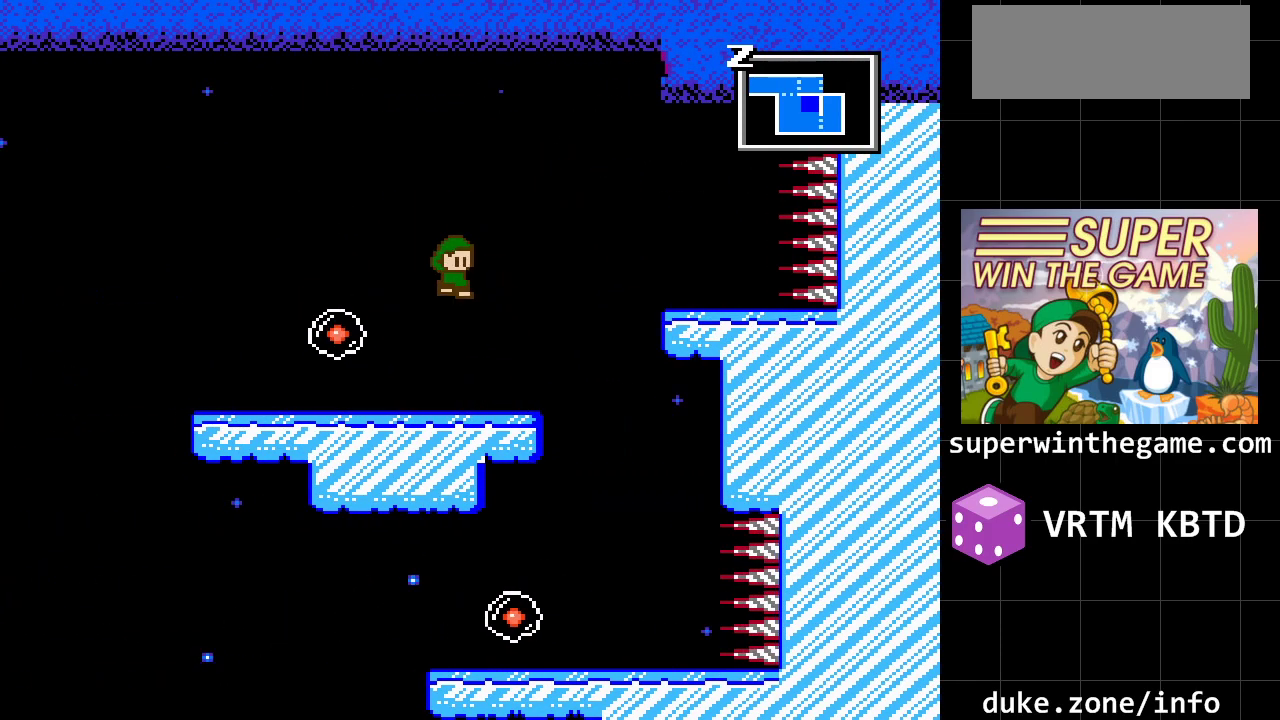
{"buttons": ["DPAD_LEFT"], "events": [[50, "DPAD_RIGHT", "up"], [100, "DPAD_LEFT", "down"]]}
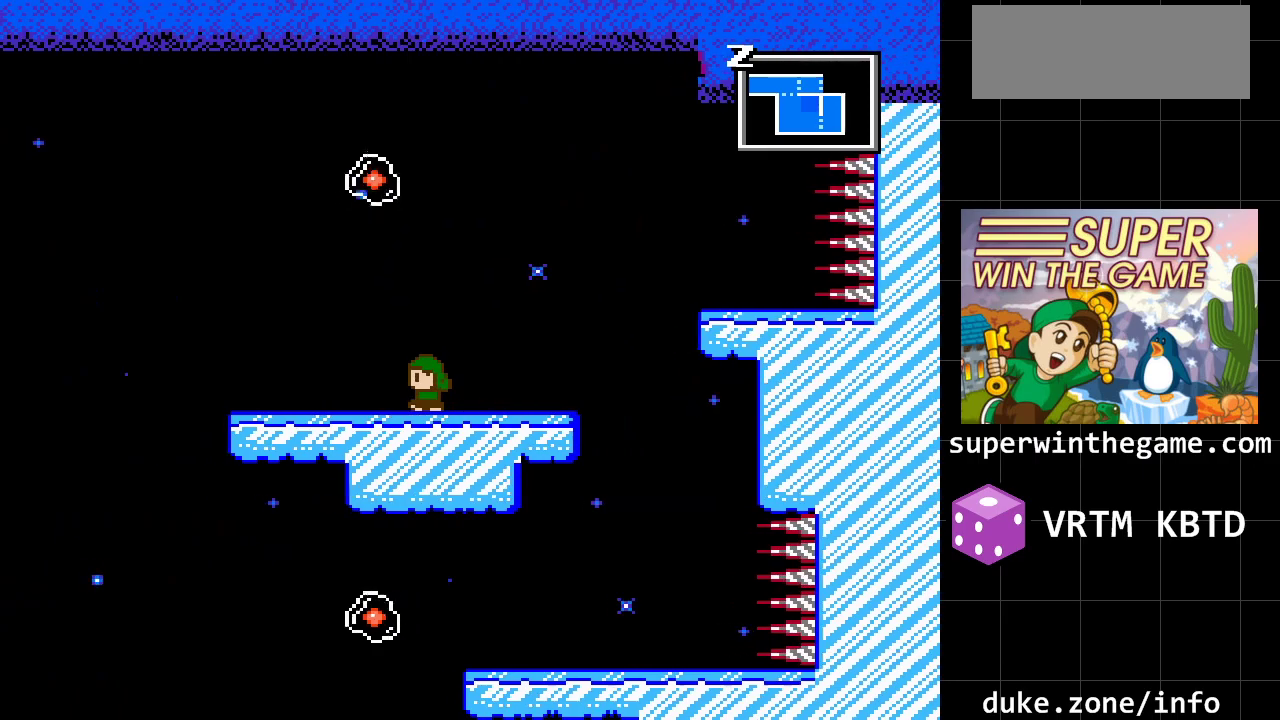
{"buttons": ["DPAD_LEFT"], "events": []}
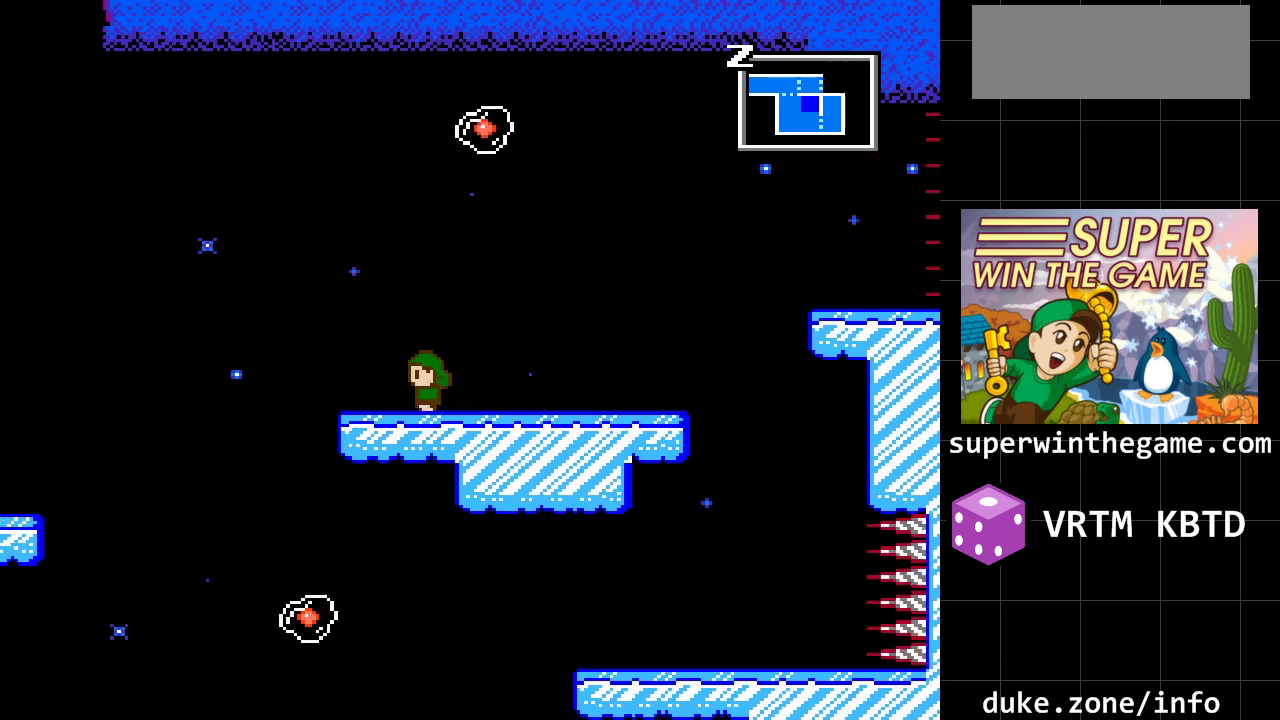
{"buttons": ["A", "DPAD_LEFT"], "events": [[350, "A", "down"]]}
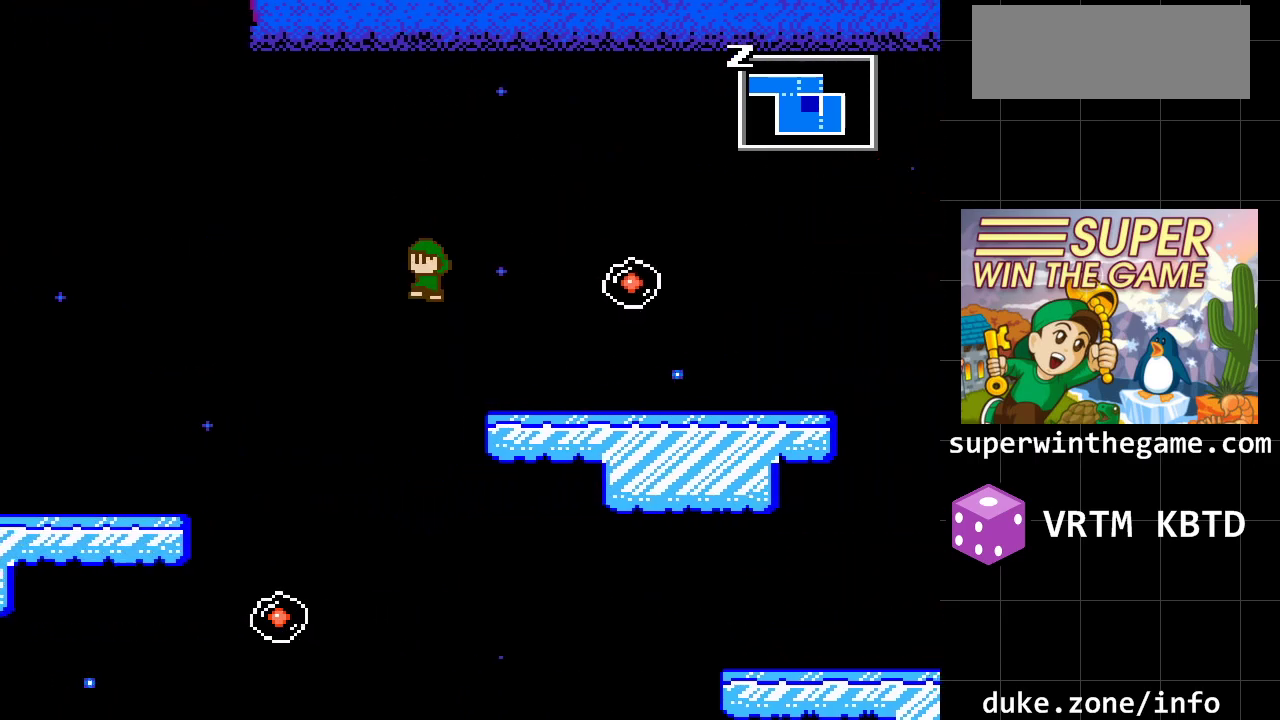
{"buttons": ["DPAD_LEFT"], "events": [[183, "A", "up"]]}
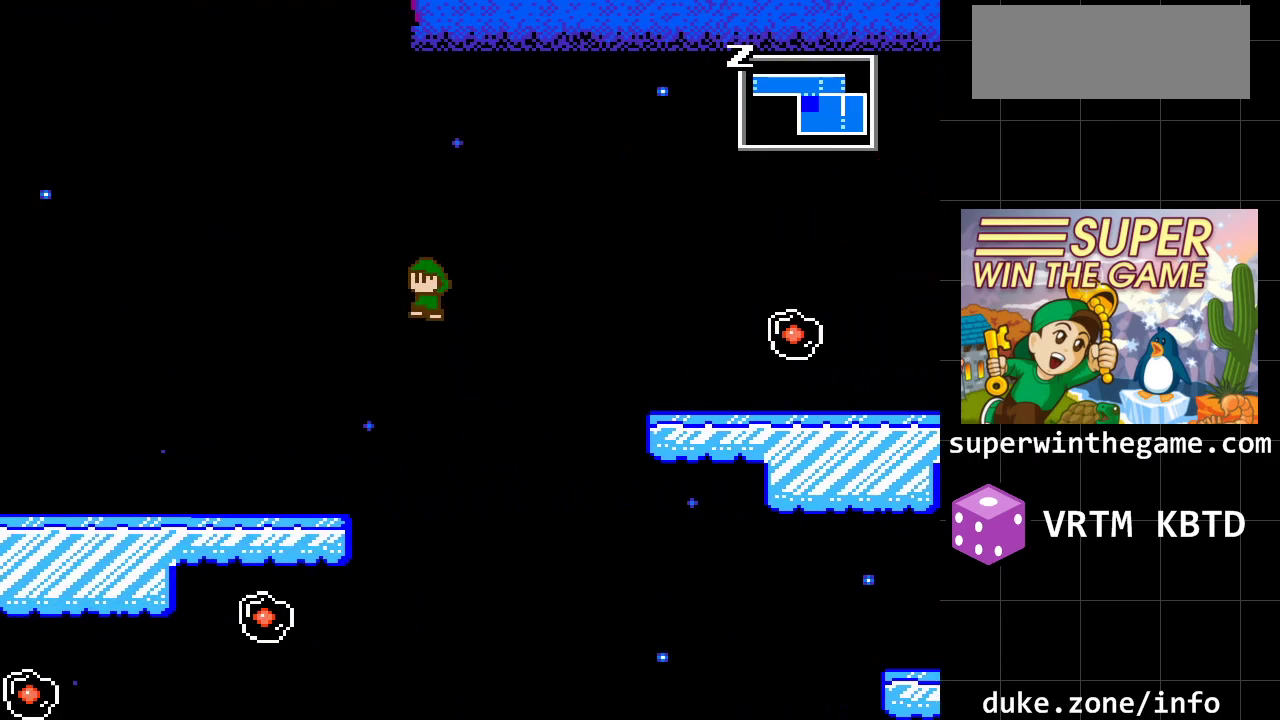
{"buttons": [], "events": [[33, "A", "down"], [183, "A", "up"], [450, "DPAD_LEFT", "up"]]}
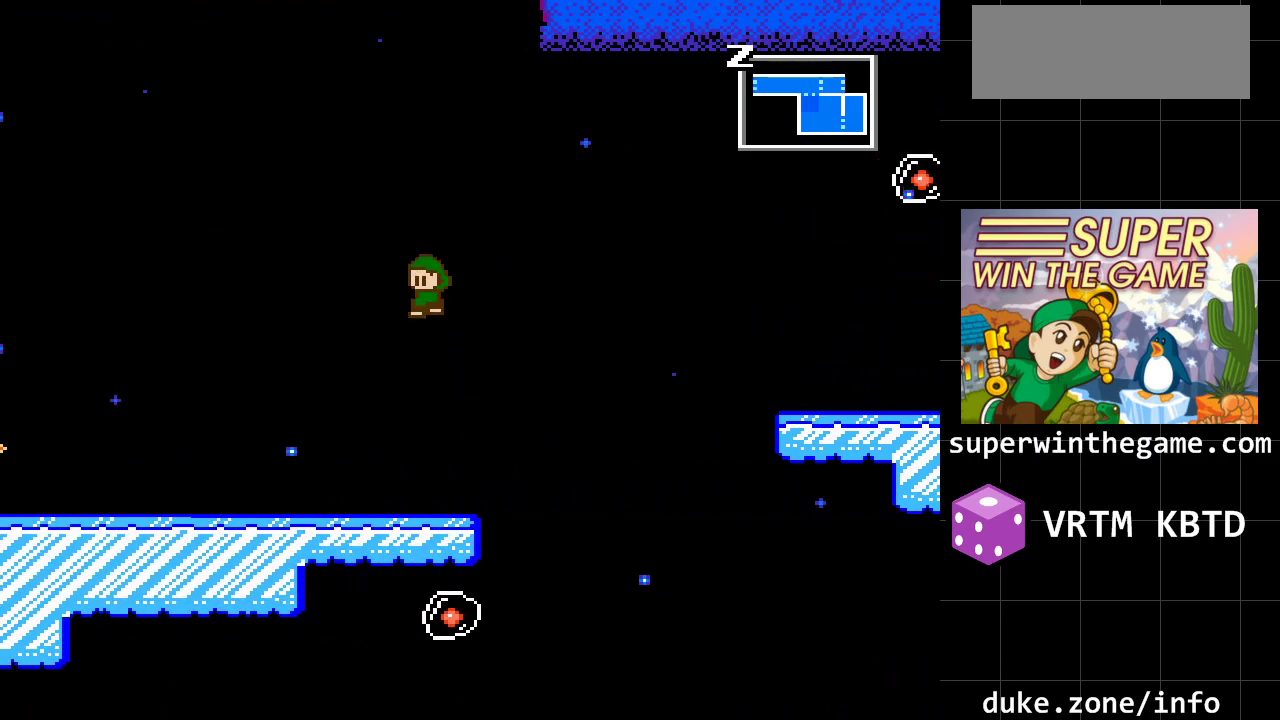
{"buttons": ["DPAD_RIGHT"], "events": [[100, "DPAD_RIGHT", "down"], [200, "DPAD_RIGHT", "up"], [300, "DPAD_RIGHT", "down"], [333, "A", "down"], [417, "A", "up"]]}
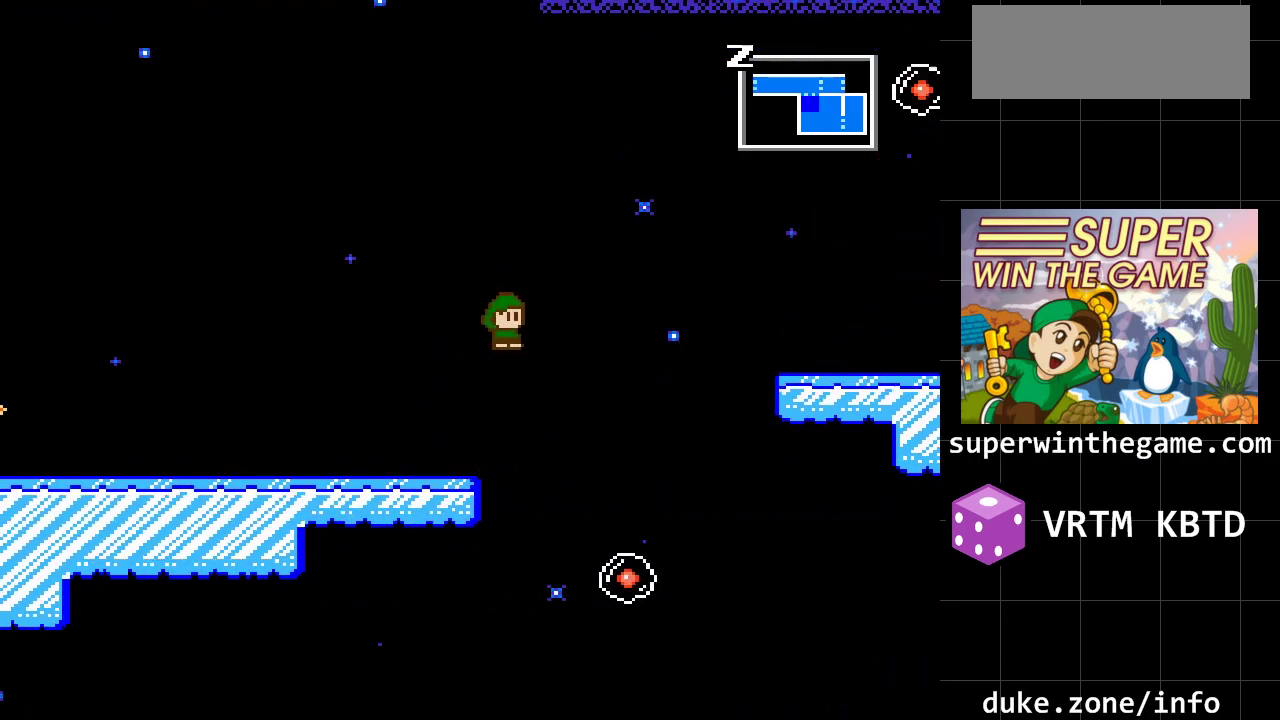
{"buttons": ["DPAD_LEFT"], "events": [[217, "DPAD_RIGHT", "up"], [283, "DPAD_LEFT", "down"]]}
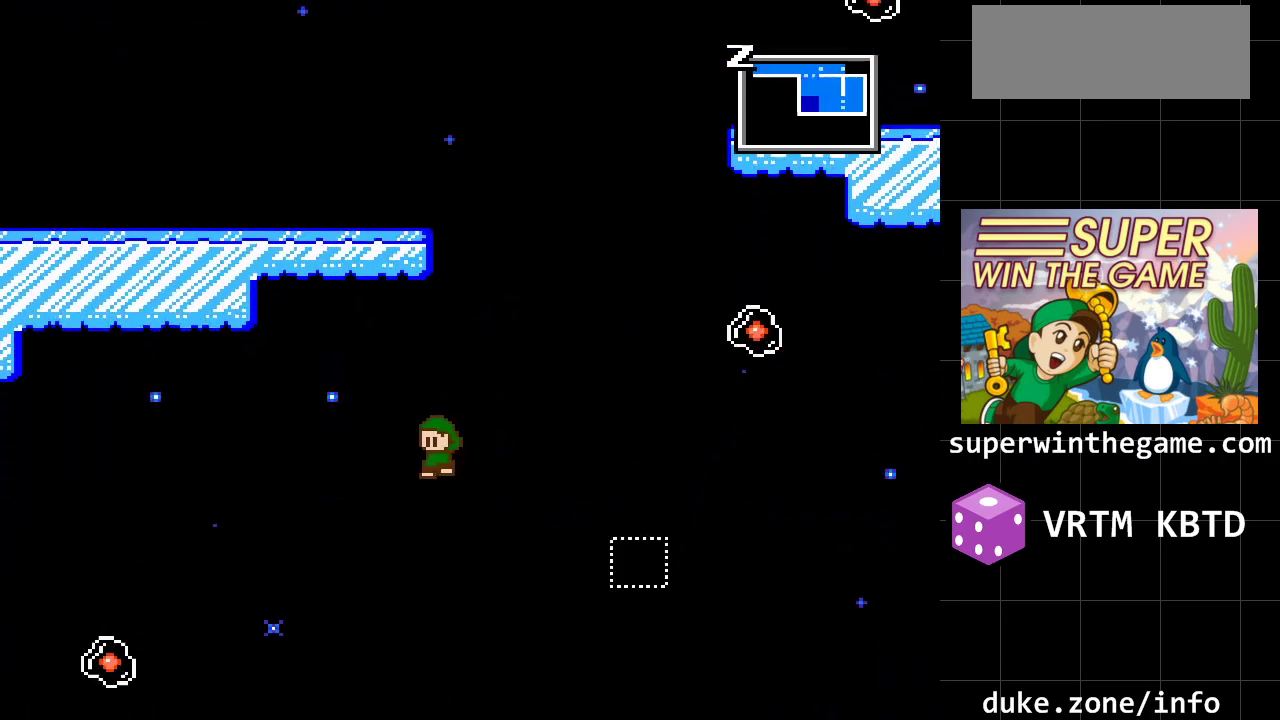
{"buttons": ["DPAD_LEFT"], "events": [[283, "A", "down"], [417, "A", "up"]]}
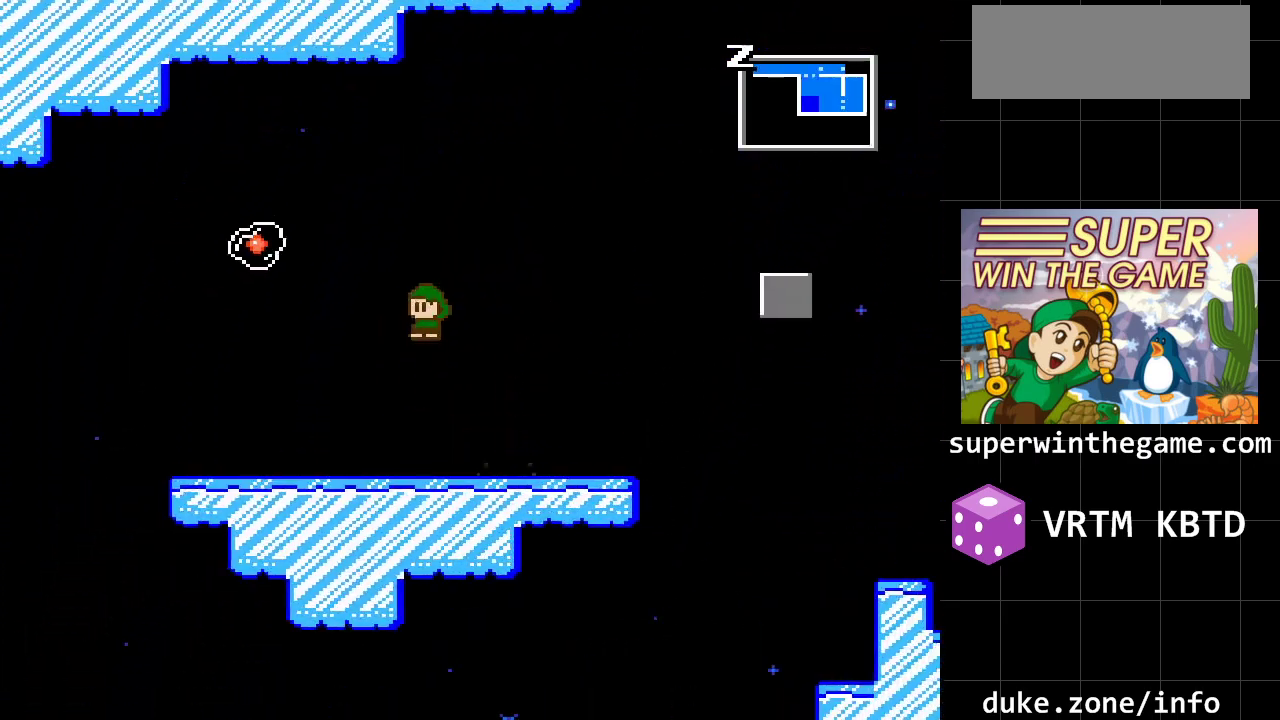
{"buttons": ["DPAD_LEFT"], "events": []}
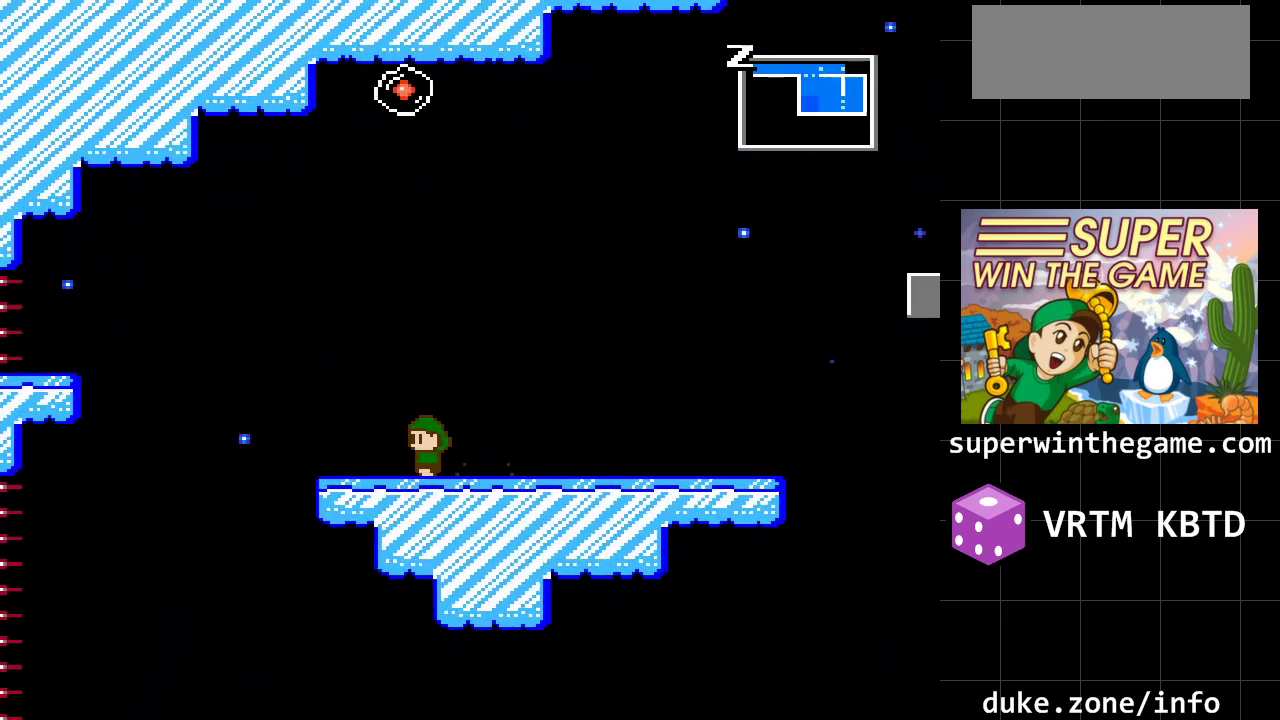
{"buttons": ["DPAD_LEFT"], "events": []}
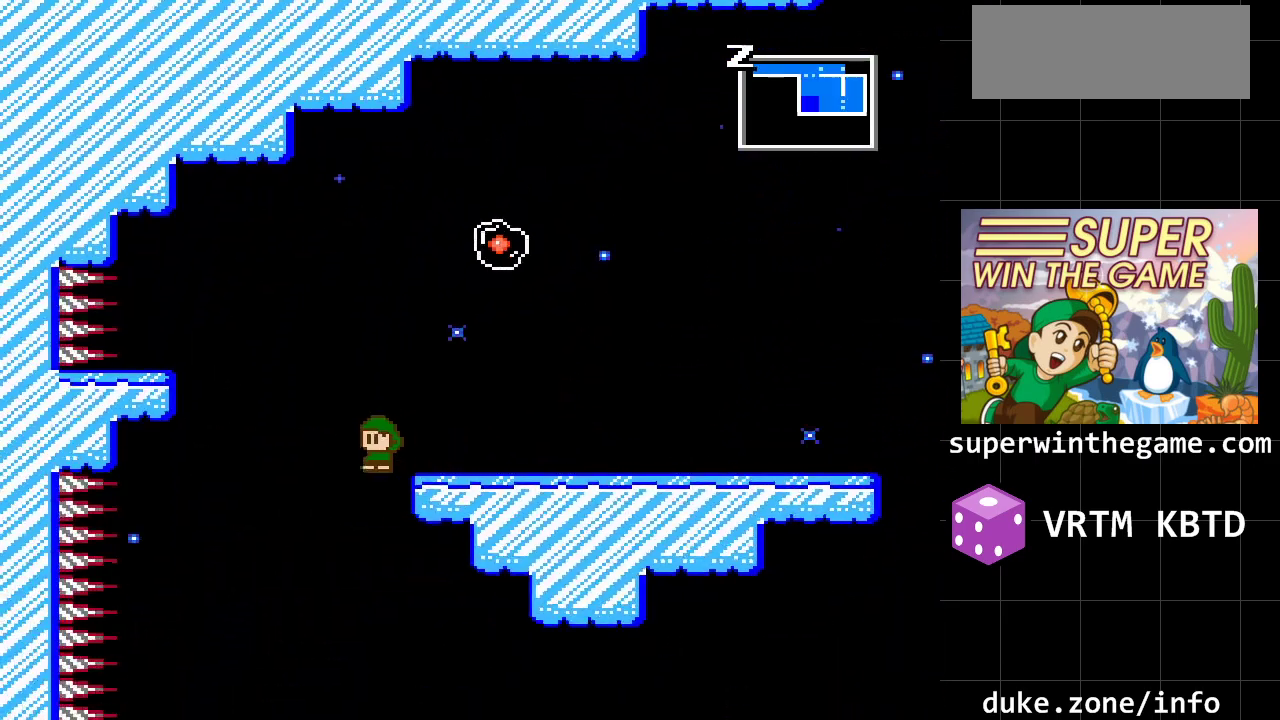
{"buttons": [], "events": [[233, "DPAD_LEFT", "up"]]}
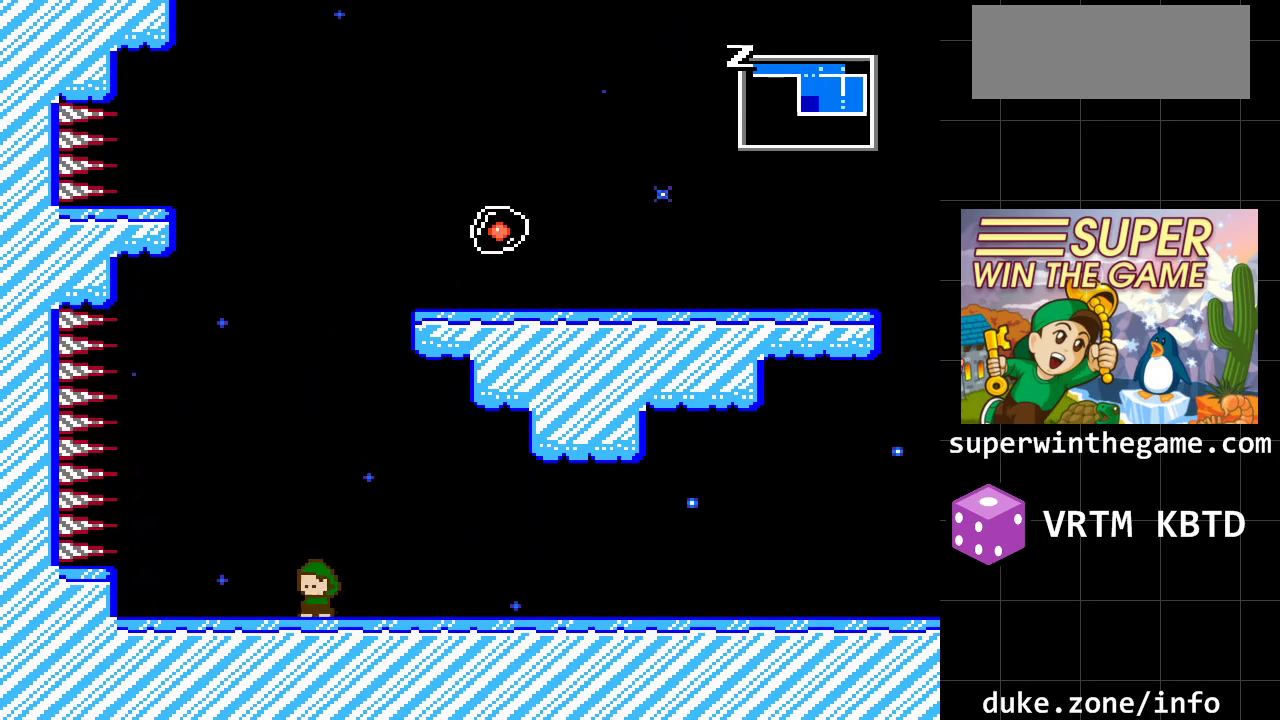
{"buttons": ["A", "DPAD_RIGHT"], "events": [[83, "DPAD_RIGHT", "down"], [367, "A", "down"]]}
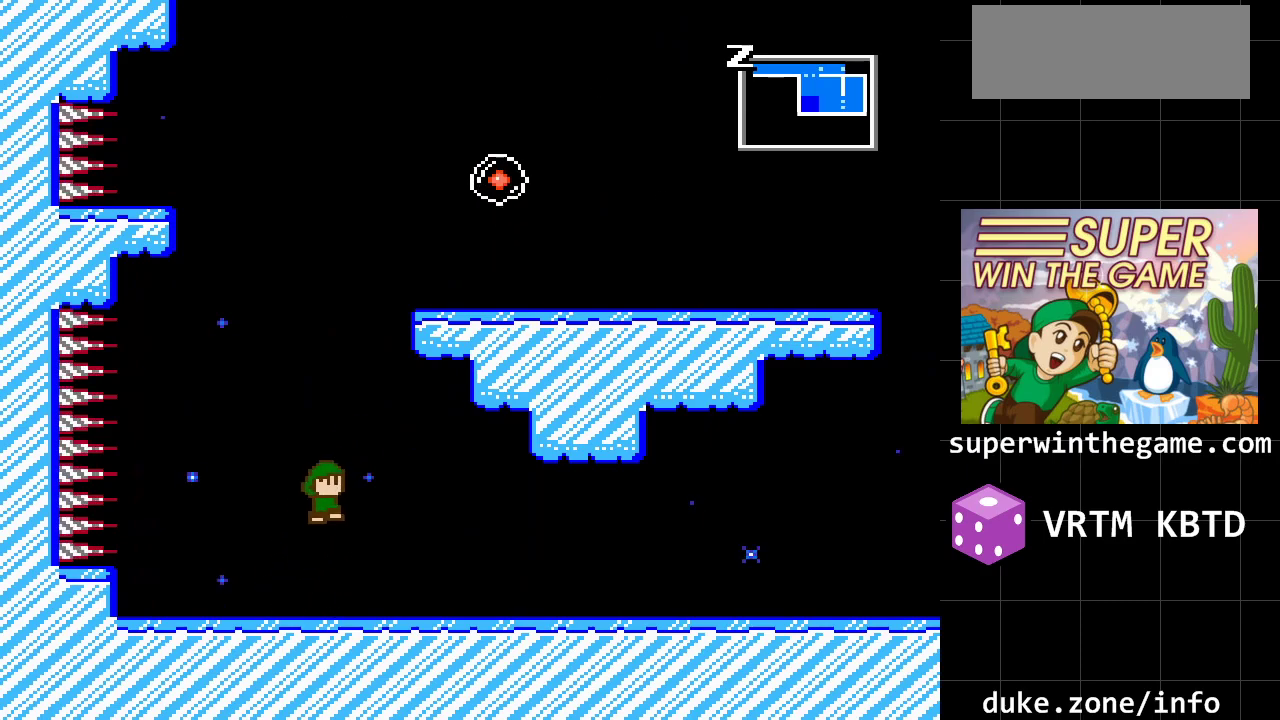
{"buttons": ["DPAD_RIGHT"], "events": [[67, "A", "up"]]}
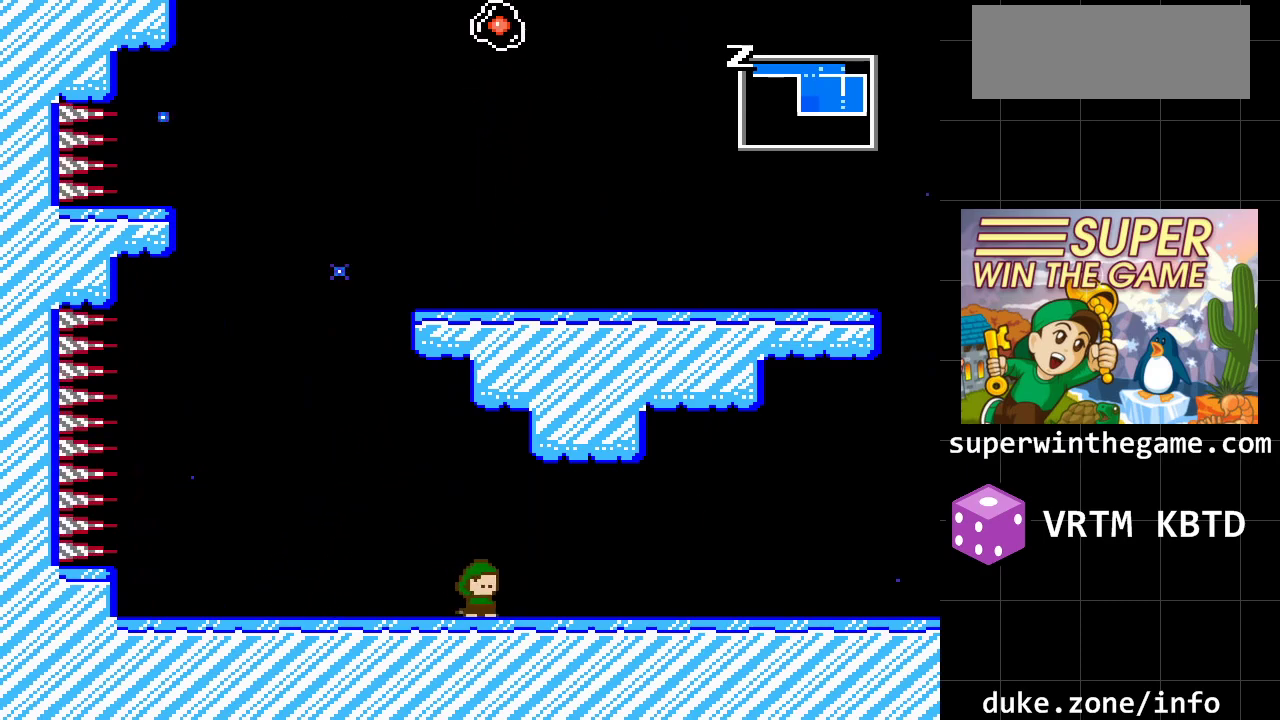
{"buttons": ["A", "DPAD_RIGHT"], "events": [[367, "A", "down"]]}
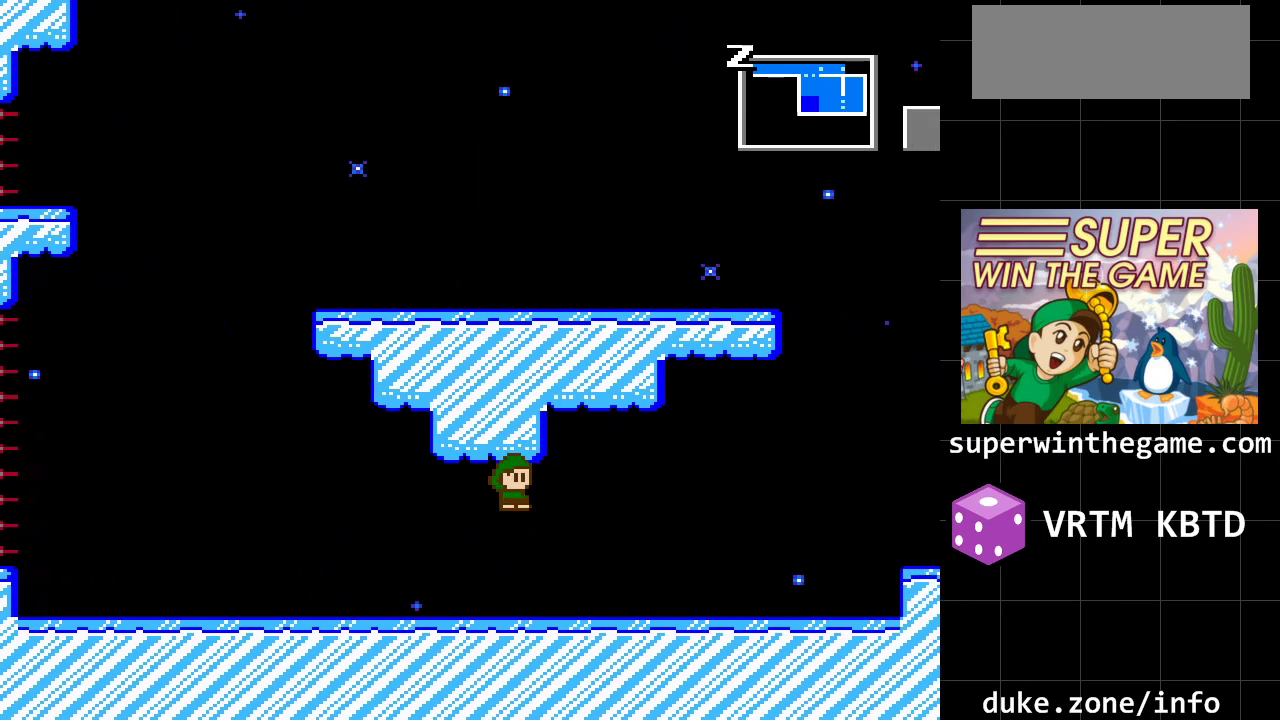
{"buttons": ["DPAD_RIGHT"], "events": [[117, "A", "up"]]}